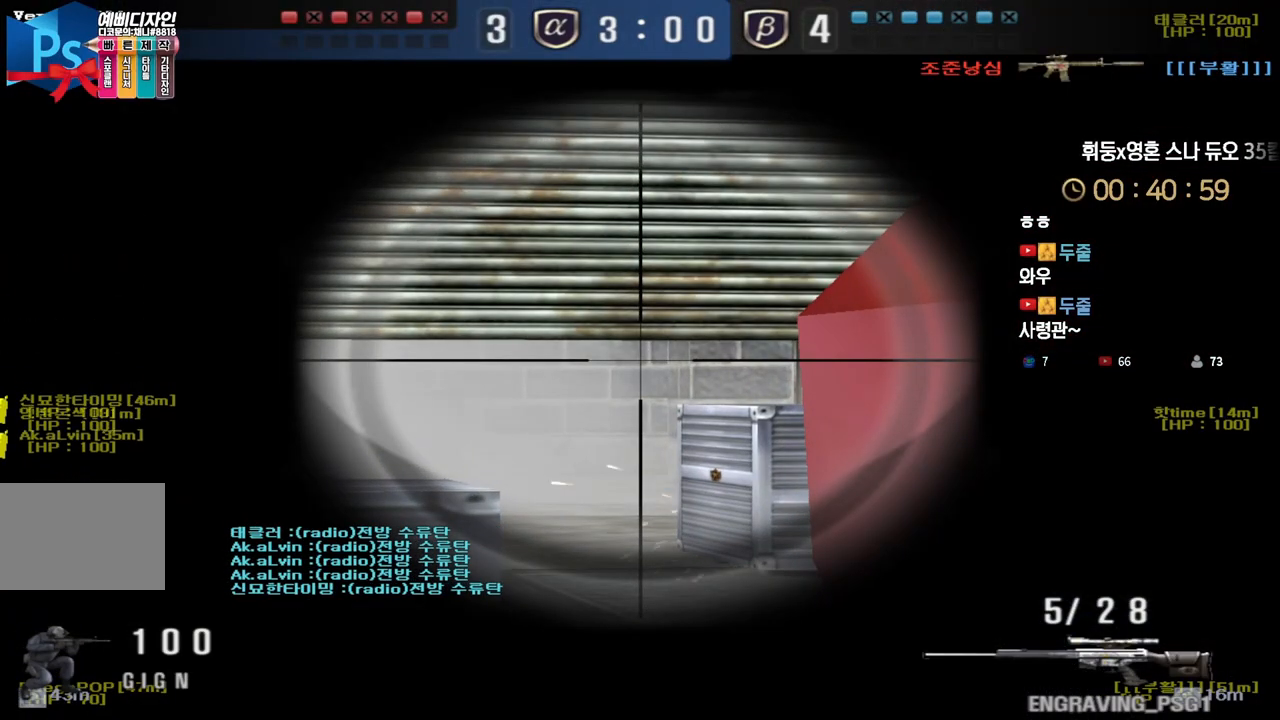
Gameplay with keyboard; each line is a JSON object with the keys held at the frame after it. "events" lists presses ("down") and releases ("up") of "a", "ctrl", "d", "e", "f", "q", "r", "s", "shift", "space", "tab" and "w" between this image and that frame as [ms after this image, input, new state], when the widget could be followed in between. No other keys are recorded. Mouse input is not recorded.
{"keys": ["ctrl"], "events": []}
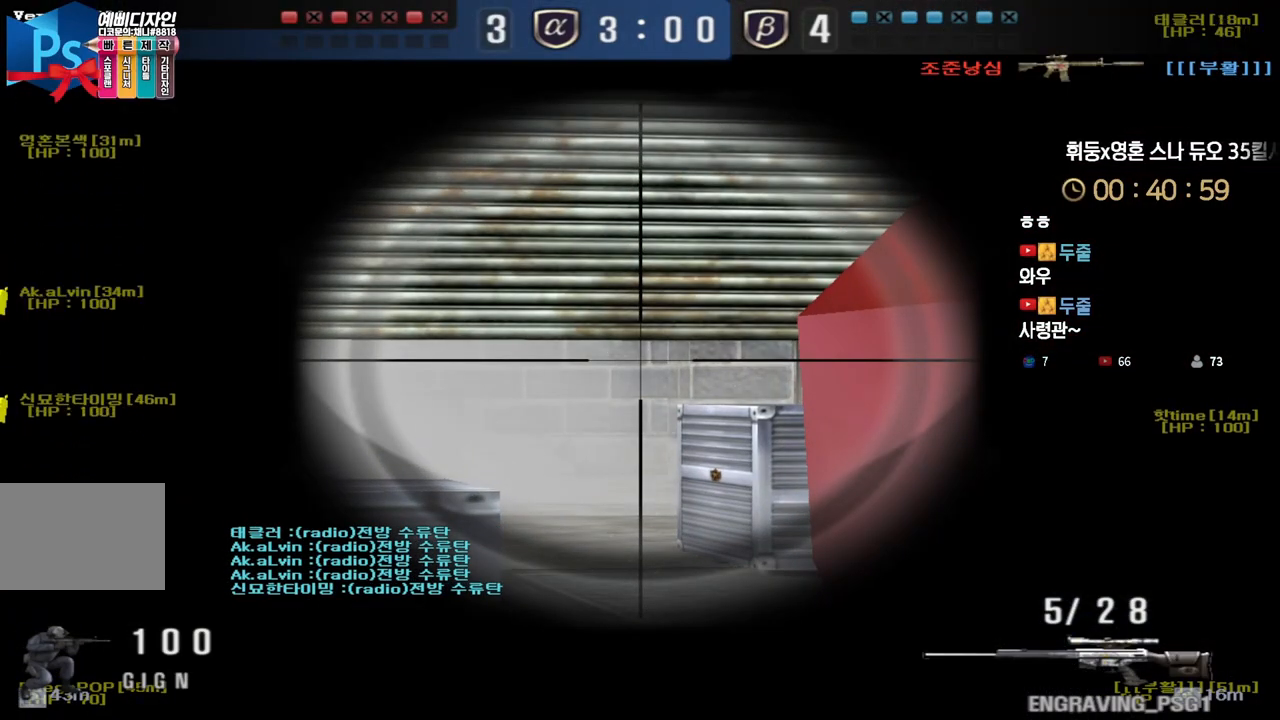
{"keys": ["ctrl"], "events": [[150, "a", "down"], [150, "s", "down"], [217, "ctrl", "up"], [317, "ctrl", "down"], [350, "a", "up"], [350, "s", "up"]]}
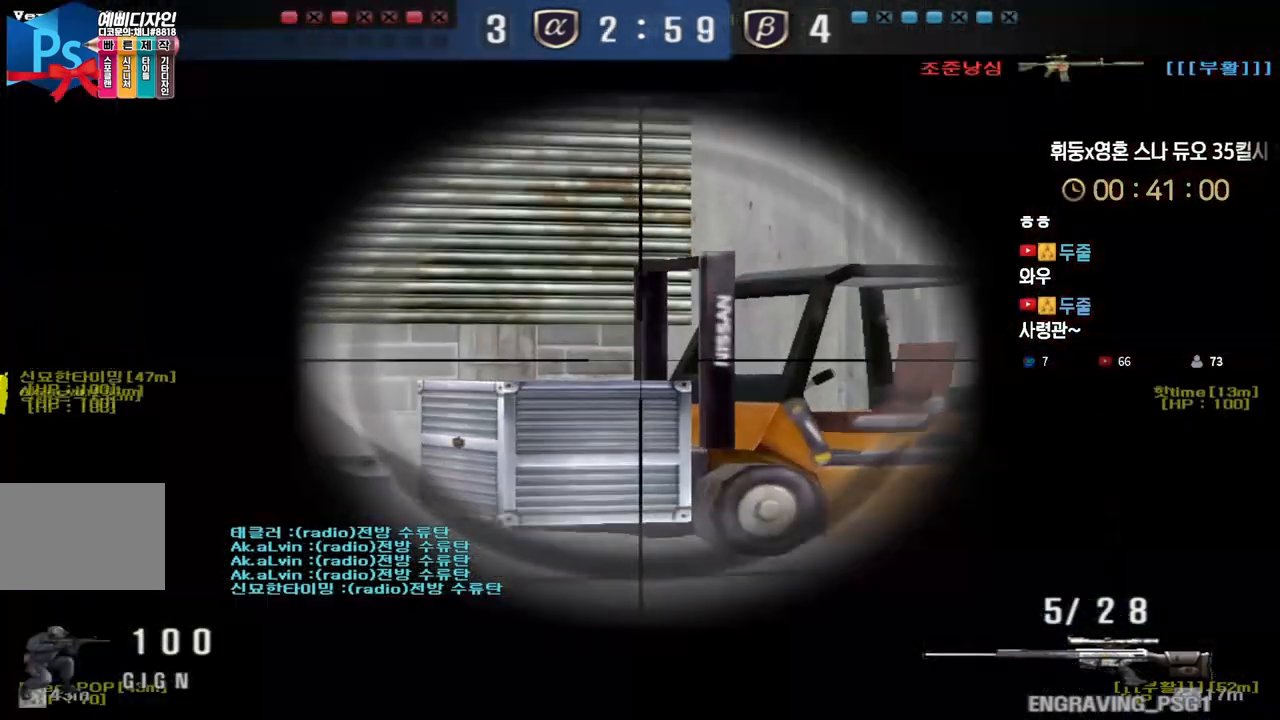
{"keys": ["shift"], "events": [[167, "w", "down"], [183, "d", "down"], [217, "ctrl", "up"], [367, "w", "up"], [450, "shift", "down"], [483, "d", "up"]]}
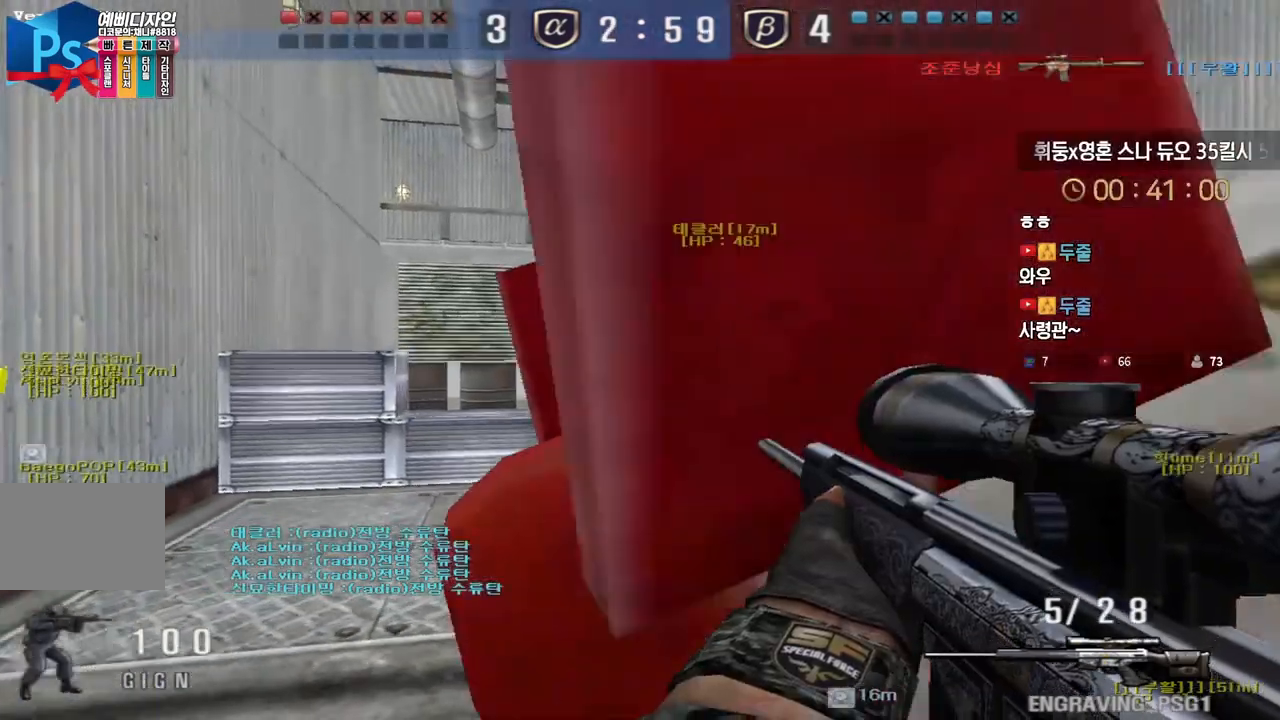
{"keys": ["d", "s", "shift"], "events": [[100, "a", "down"], [117, "w", "down"], [267, "a", "up"], [283, "w", "up"], [350, "a", "down"], [367, "s", "down"], [433, "d", "down"], [450, "a", "up"]]}
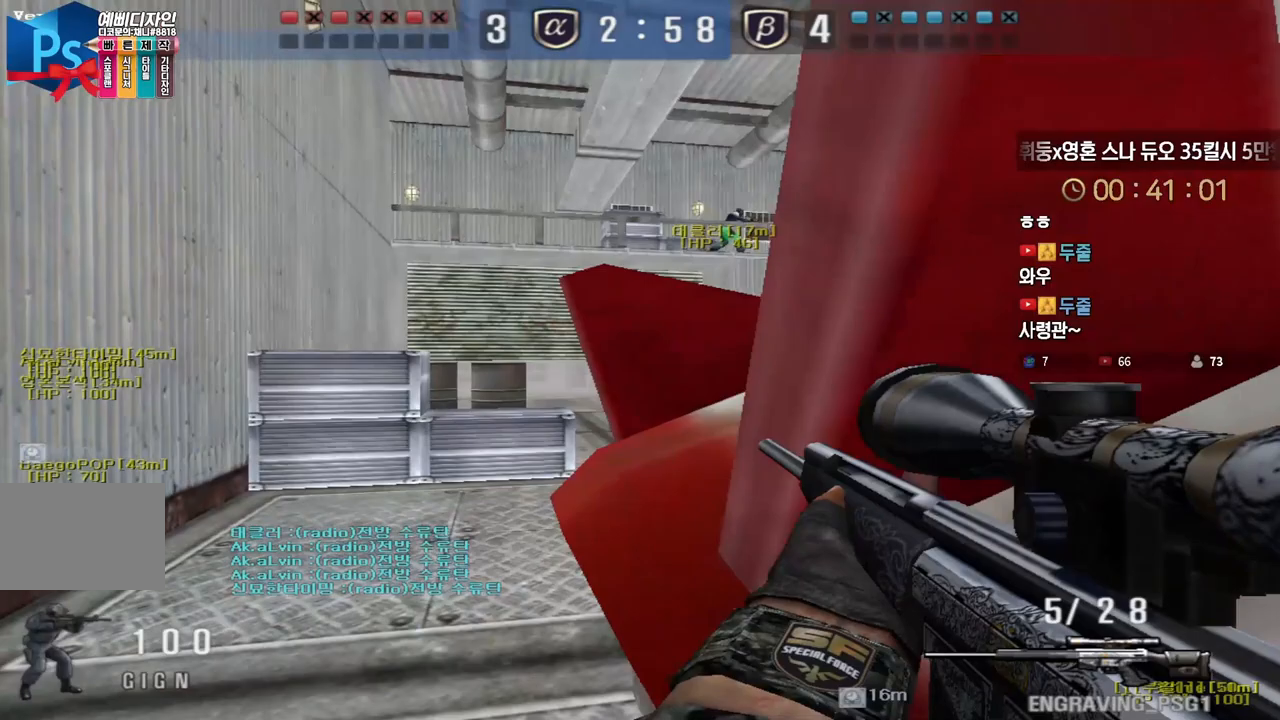
{"keys": ["ctrl", "d", "w"], "events": [[17, "shift", "up"], [133, "a", "down"], [133, "d", "up"], [283, "s", "up"], [300, "ctrl", "down"], [317, "a", "up"], [433, "d", "down"], [433, "w", "down"]]}
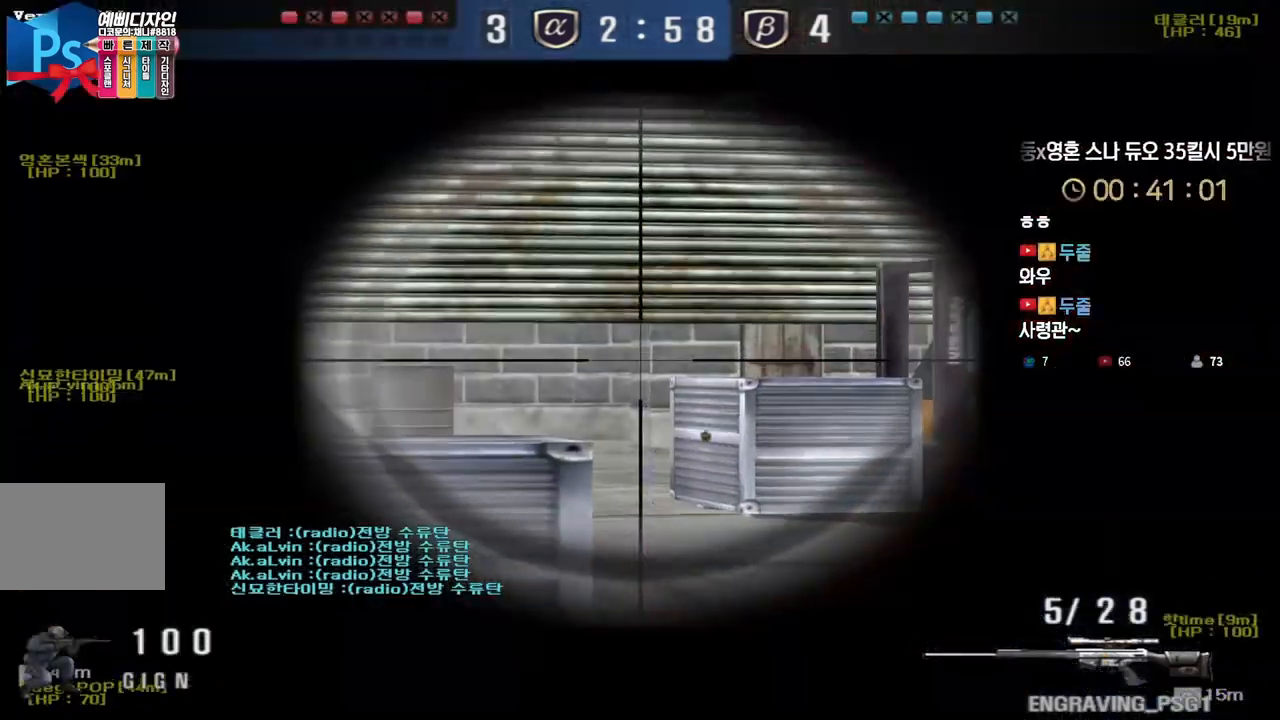
{"keys": ["ctrl", "w"], "events": [[133, "d", "up"]]}
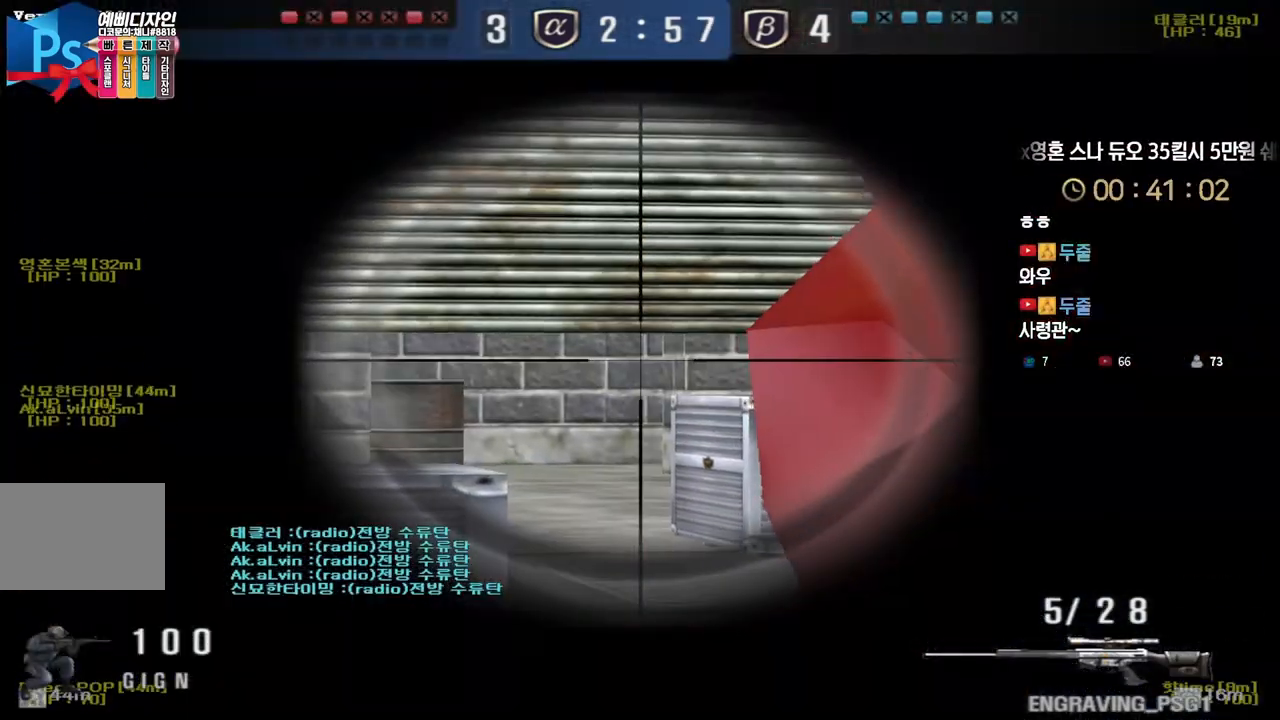
{"keys": ["ctrl"], "events": [[83, "w", "up"], [233, "d", "down"], [300, "d", "up"]]}
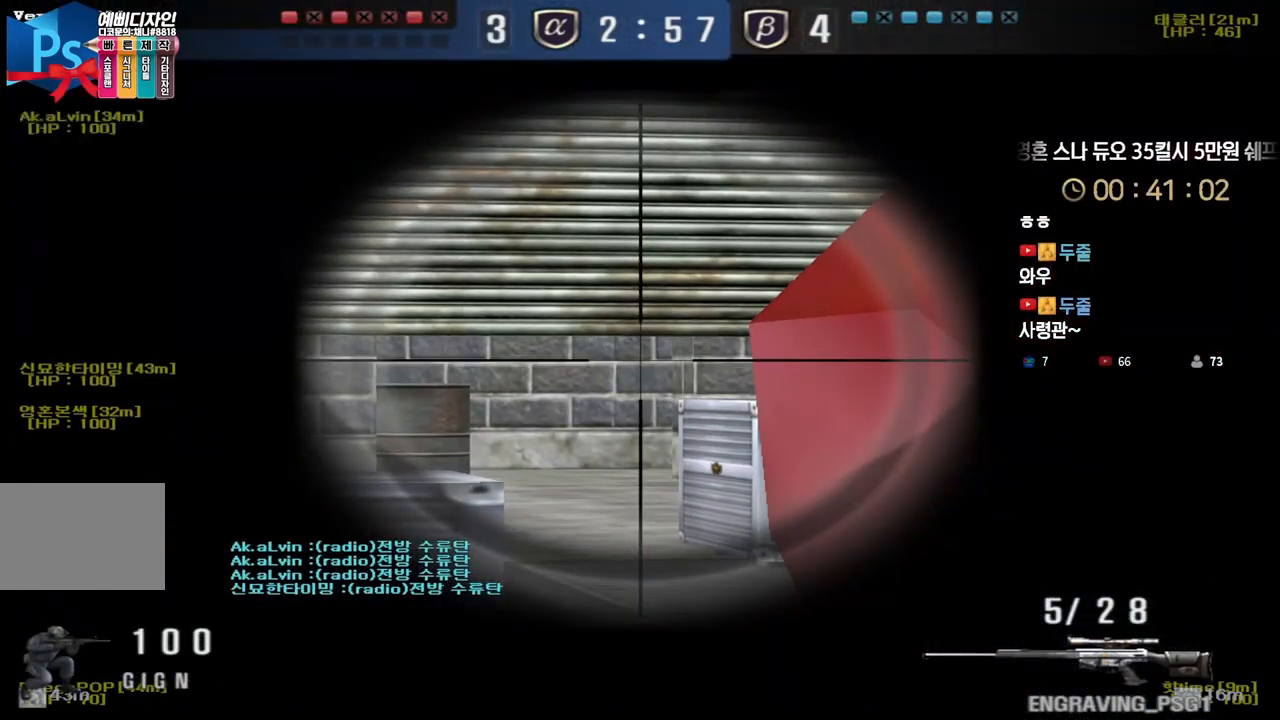
{"keys": ["w"], "events": [[33, "a", "down"], [33, "w", "down"], [83, "ctrl", "up"], [417, "a", "up"], [417, "shift", "down"], [433, "w", "up"], [467, "shift", "up"], [500, "w", "down"]]}
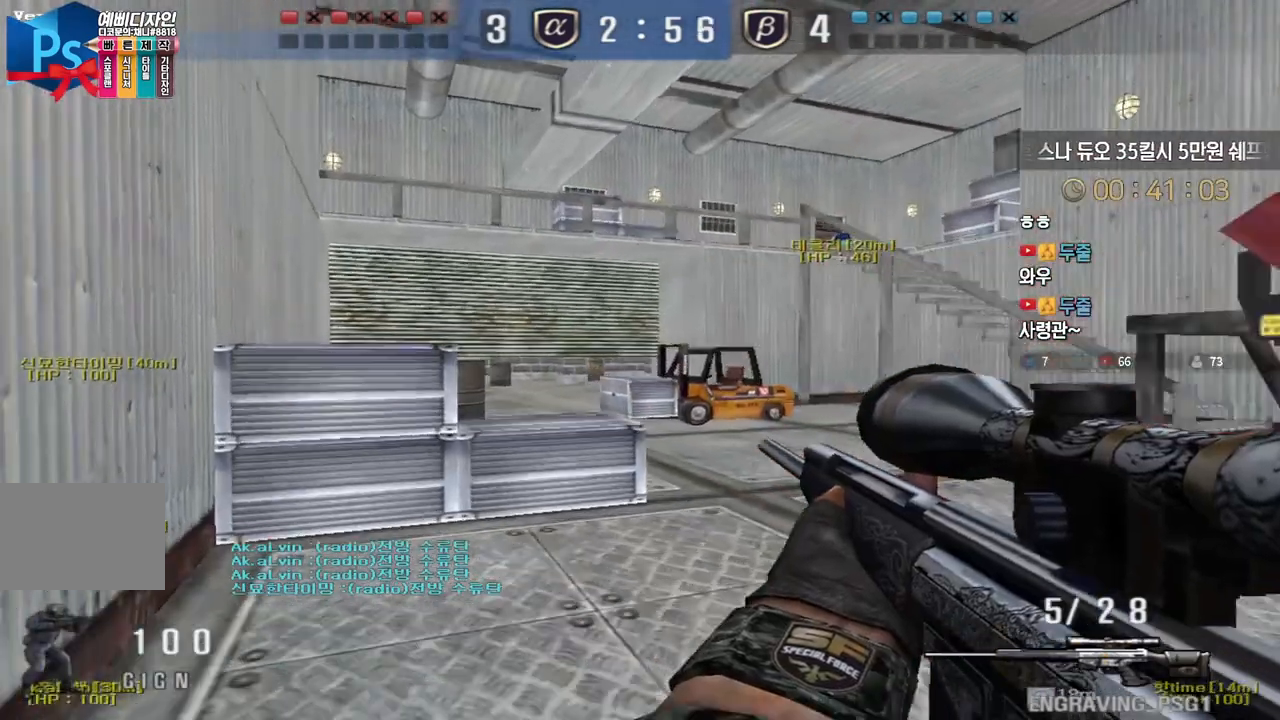
{"keys": ["d", "w"], "events": [[17, "a", "down"], [167, "a", "up"], [167, "shift", "down"], [183, "w", "up"], [267, "shift", "up"], [267, "w", "down"], [283, "a", "down"], [383, "a", "up"], [383, "d", "down"]]}
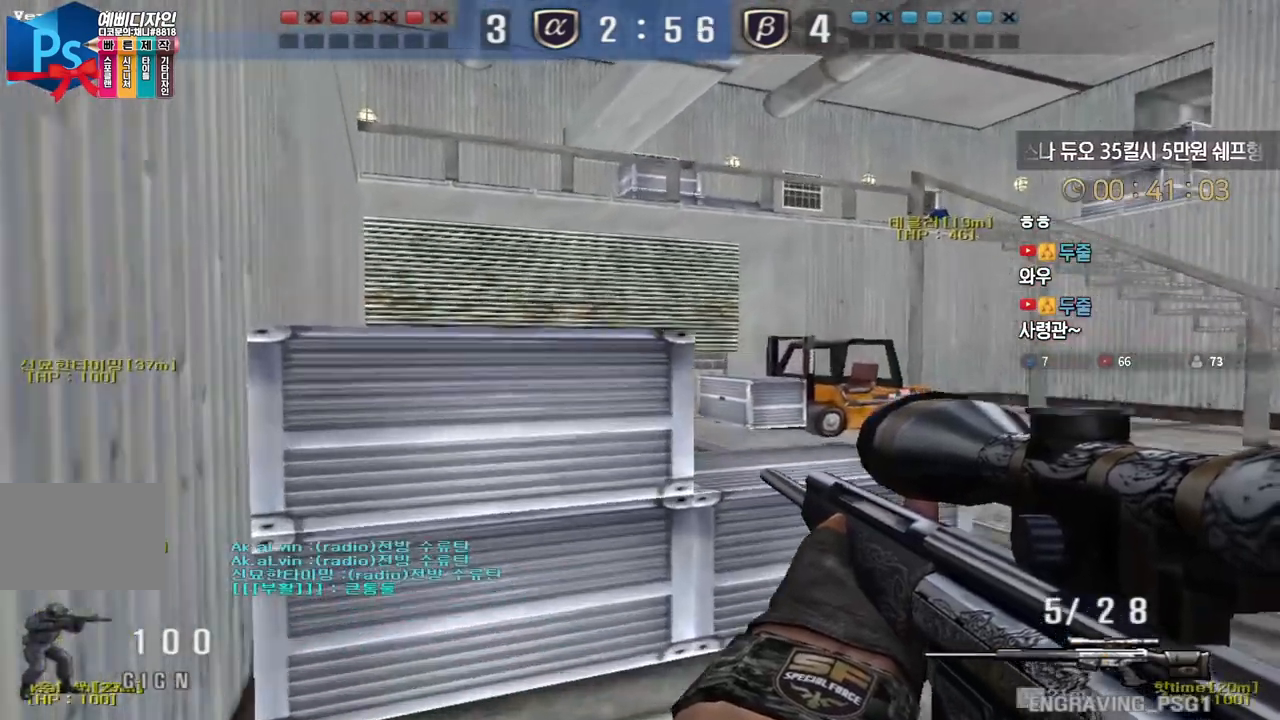
{"keys": ["shift", "w"], "events": [[67, "shift", "down"], [67, "w", "up"], [83, "d", "up"], [117, "shift", "up"], [133, "w", "down"], [167, "d", "down"], [317, "d", "up"], [317, "shift", "down"], [333, "shift", "up"], [333, "w", "up"], [383, "d", "down"], [383, "w", "down"], [500, "d", "up"], [500, "shift", "down"]]}
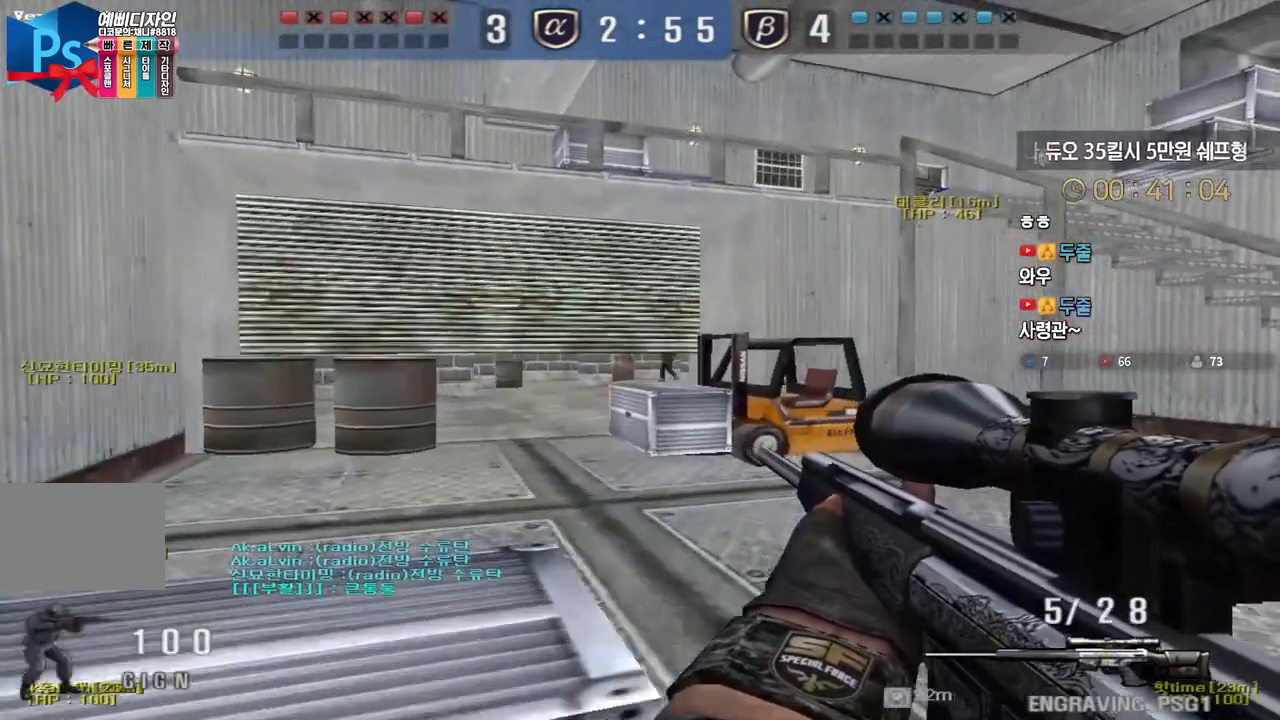
{"keys": ["a", "w"], "events": [[17, "w", "up"], [83, "shift", "up"], [117, "a", "down"], [117, "w", "down"], [350, "shift", "down"], [367, "ctrl", "down"], [383, "a", "up"], [383, "w", "up"], [400, "ctrl", "up"], [417, "shift", "up"], [433, "w", "down"], [450, "a", "down"]]}
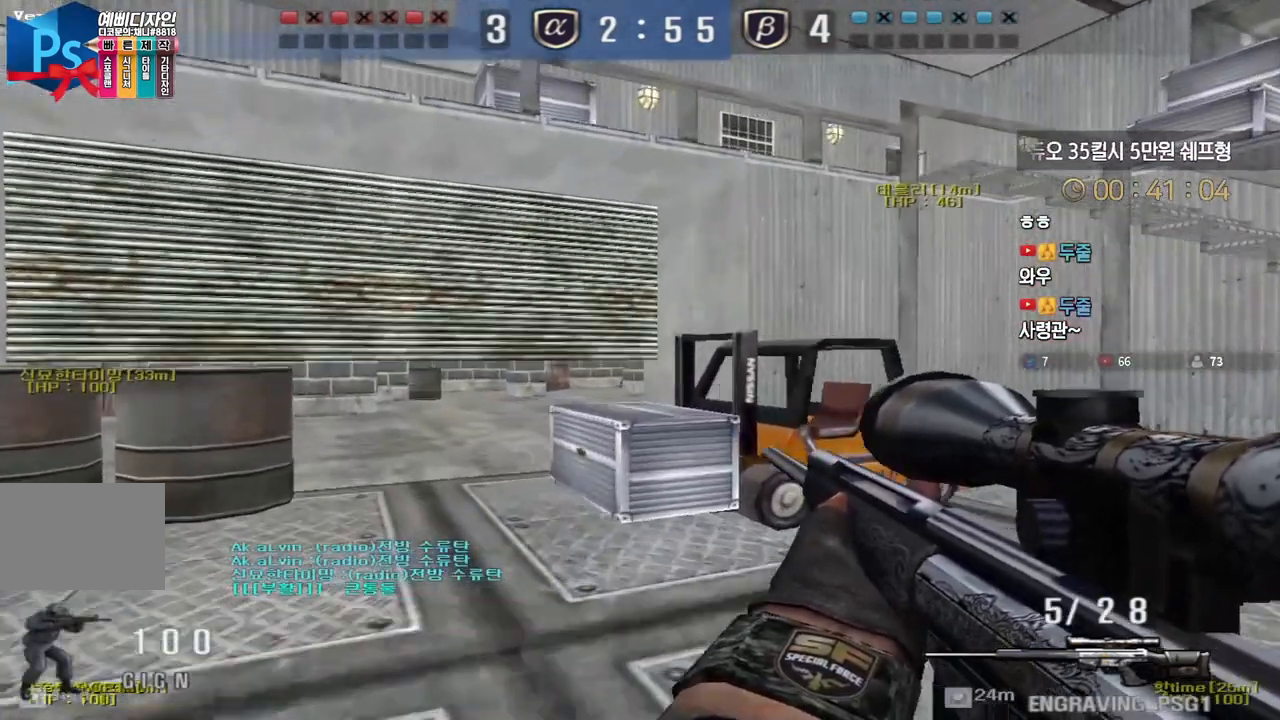
{"keys": ["a", "w"], "events": [[33, "ctrl", "down"], [67, "a", "up"], [67, "w", "up"], [483, "w", "down"], [500, "a", "down"], [500, "ctrl", "up"]]}
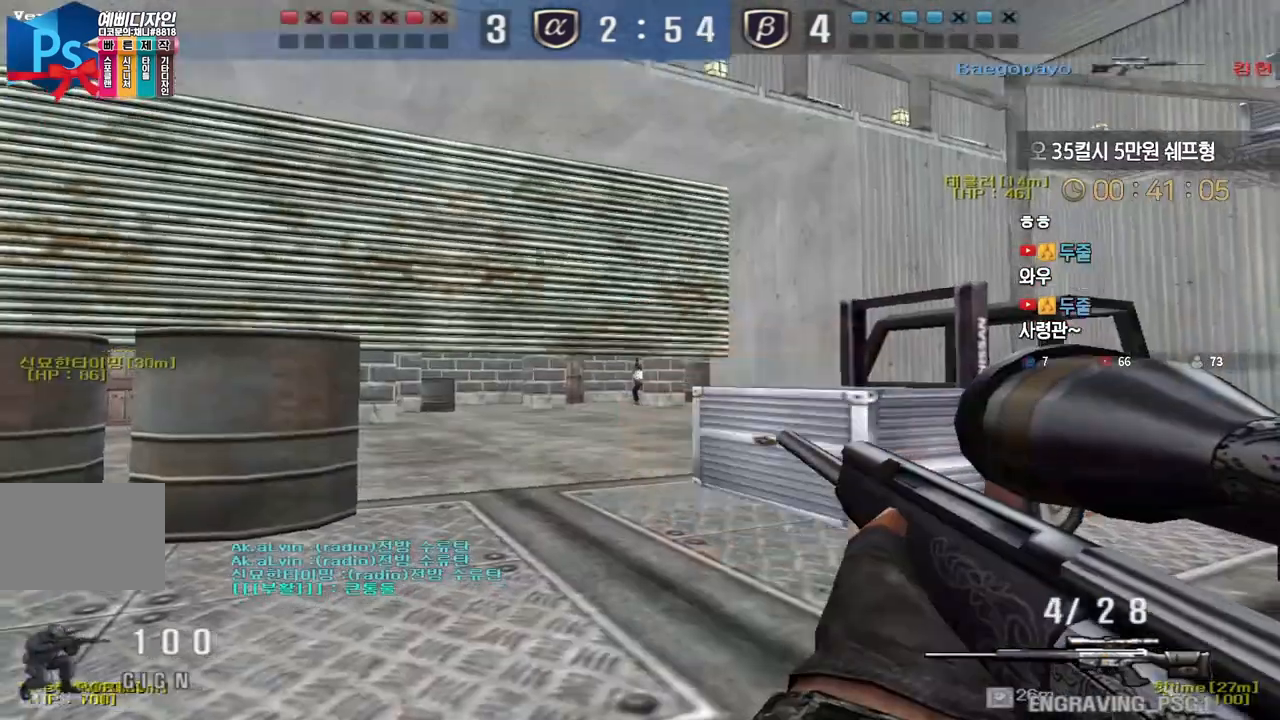
{"keys": ["a", "w"], "events": [[300, "ctrl", "down"], [333, "a", "up"], [333, "w", "up"], [383, "w", "down"], [417, "a", "down"], [417, "ctrl", "up"]]}
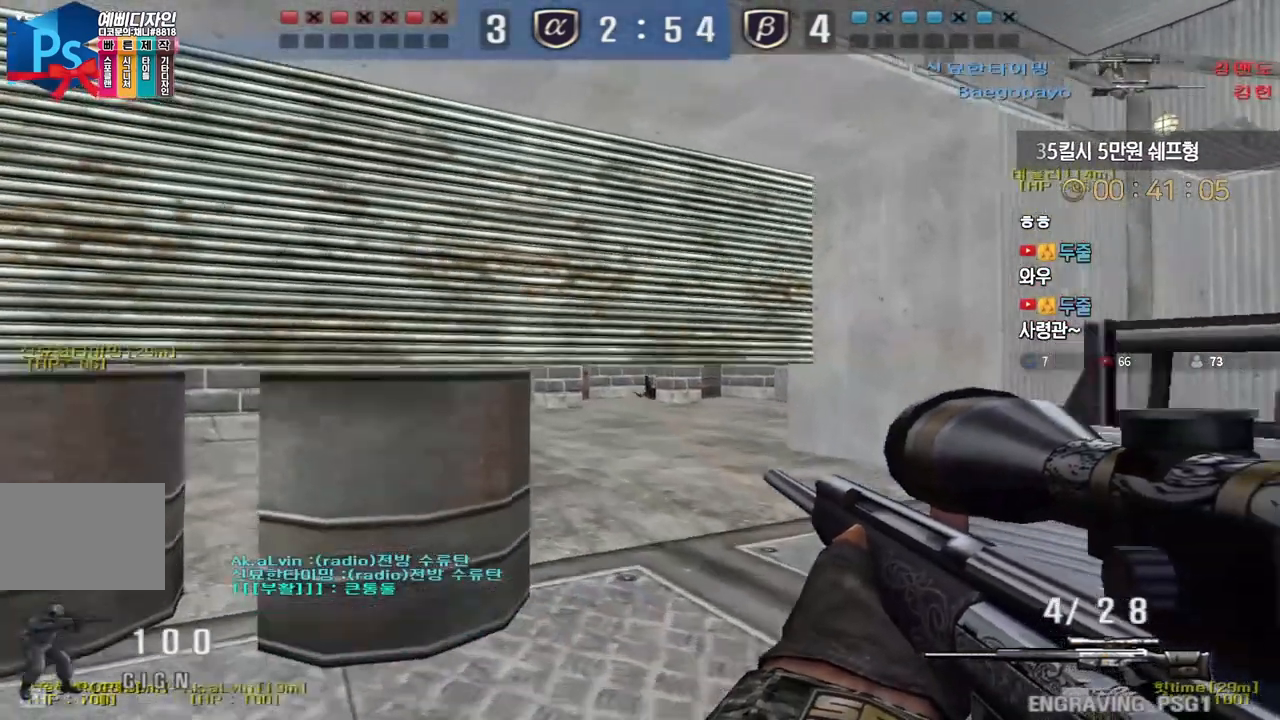
{"keys": ["d", "w"], "events": [[83, "a", "up"], [83, "shift", "down"], [100, "w", "up"], [383, "d", "down"], [433, "w", "down"], [500, "shift", "up"]]}
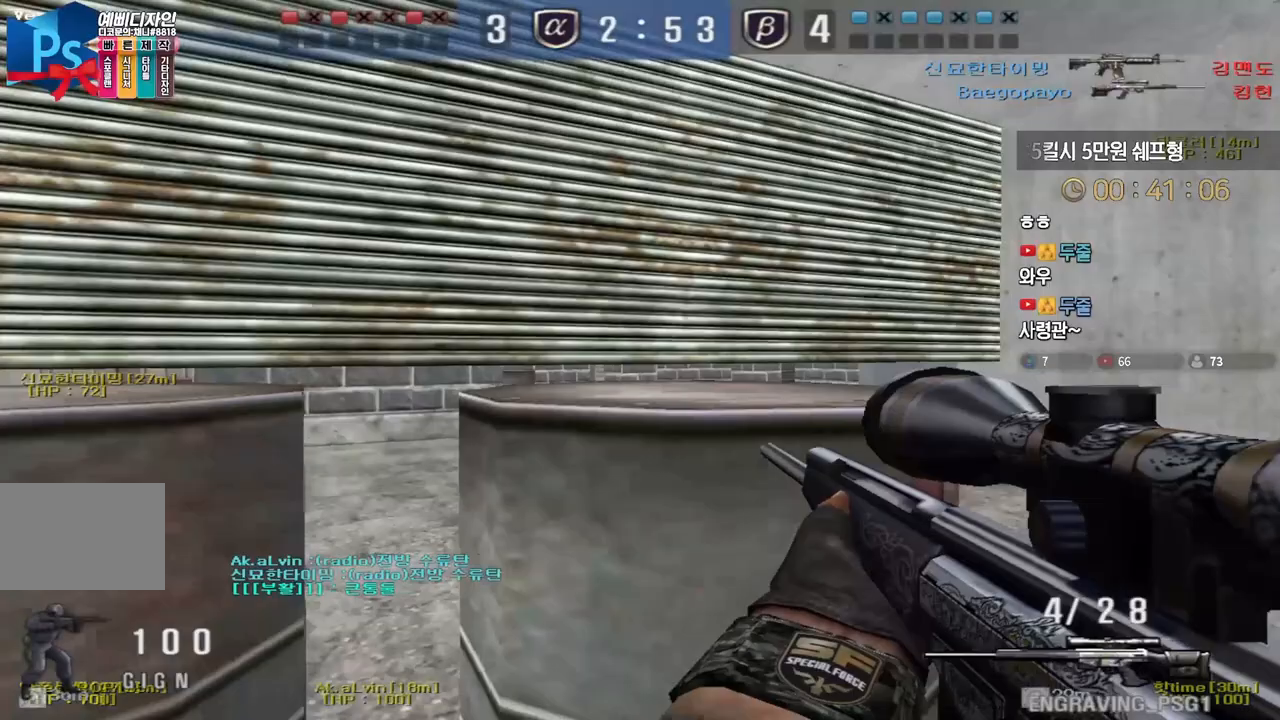
{"keys": ["a", "w"], "events": [[367, "d", "up"], [383, "a", "down"]]}
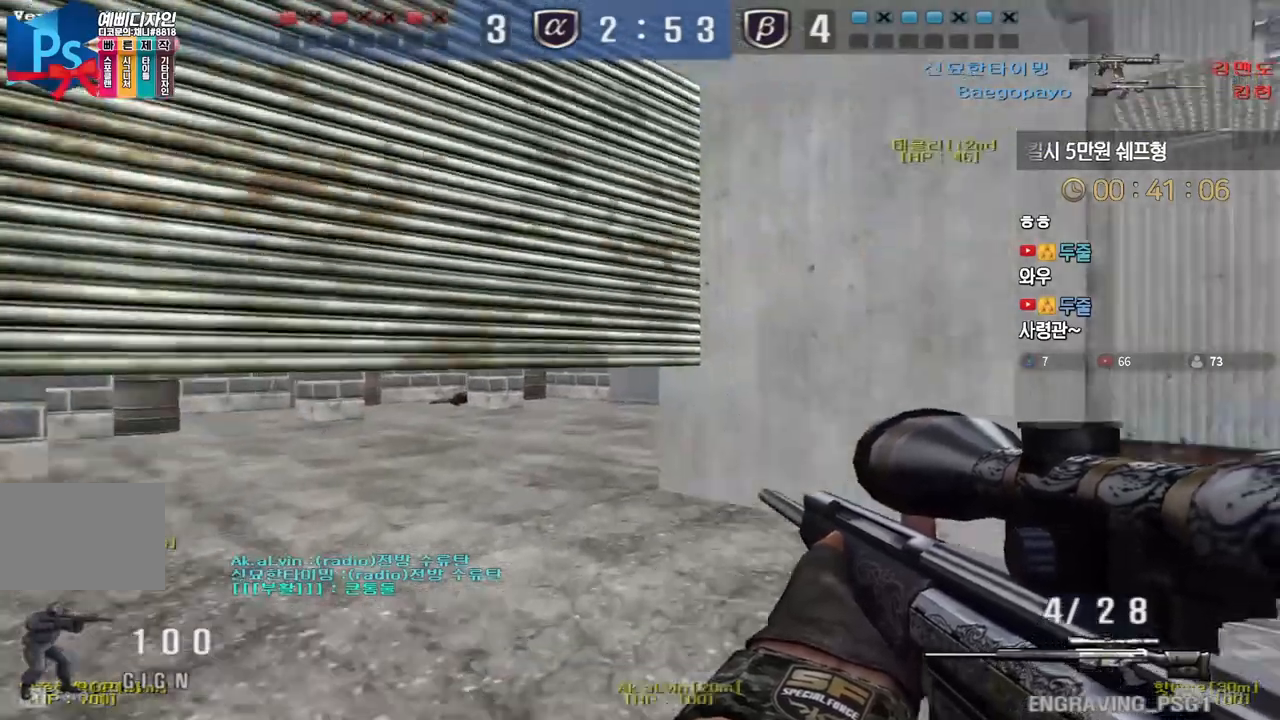
{"keys": ["a", "s"], "events": [[133, "shift", "down"], [167, "a", "up"], [167, "w", "up"], [283, "a", "down"], [283, "s", "down"], [300, "shift", "up"]]}
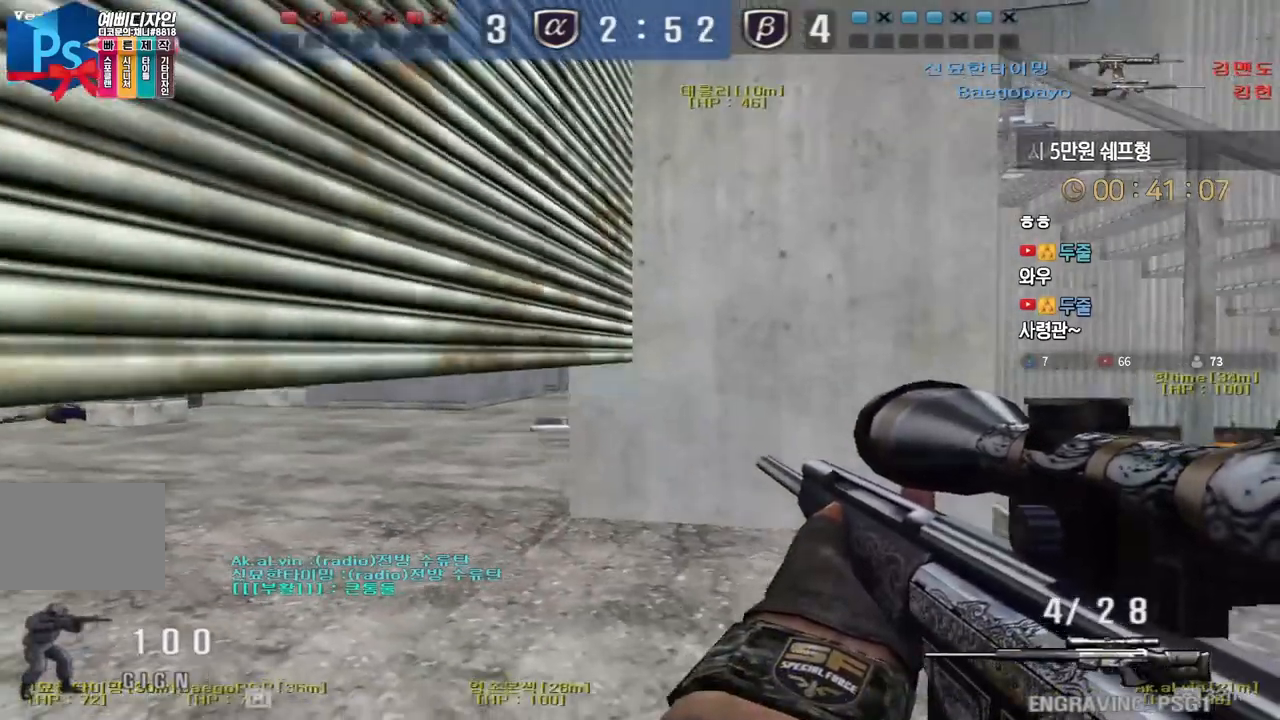
{"keys": ["ctrl"], "events": [[133, "ctrl", "down"], [150, "a", "up"], [150, "s", "up"], [267, "a", "down"], [267, "s", "down"], [417, "a", "up"], [417, "s", "up"]]}
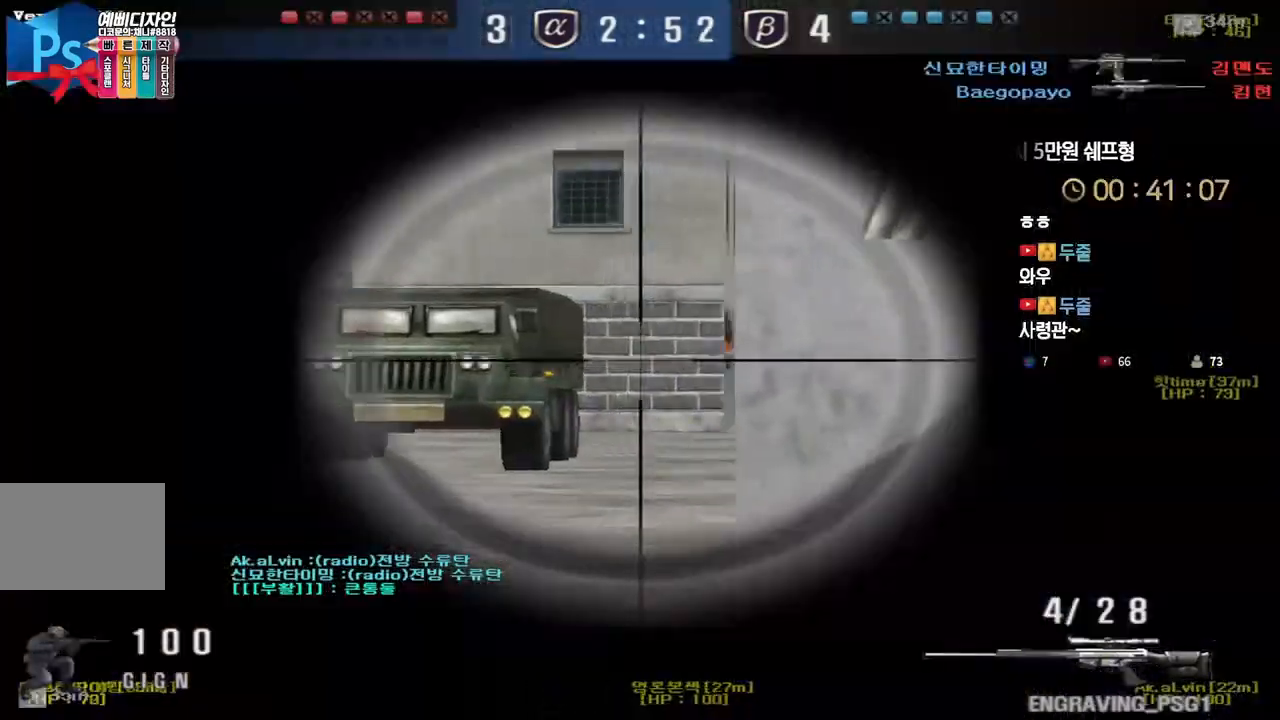
{"keys": ["a", "s"], "events": [[67, "a", "down"], [67, "s", "down"], [83, "ctrl", "up"], [233, "ctrl", "down"], [250, "s", "up"], [267, "a", "up"], [267, "space", "down"], [317, "ctrl", "up"], [333, "a", "down"], [333, "s", "down"], [333, "space", "up"]]}
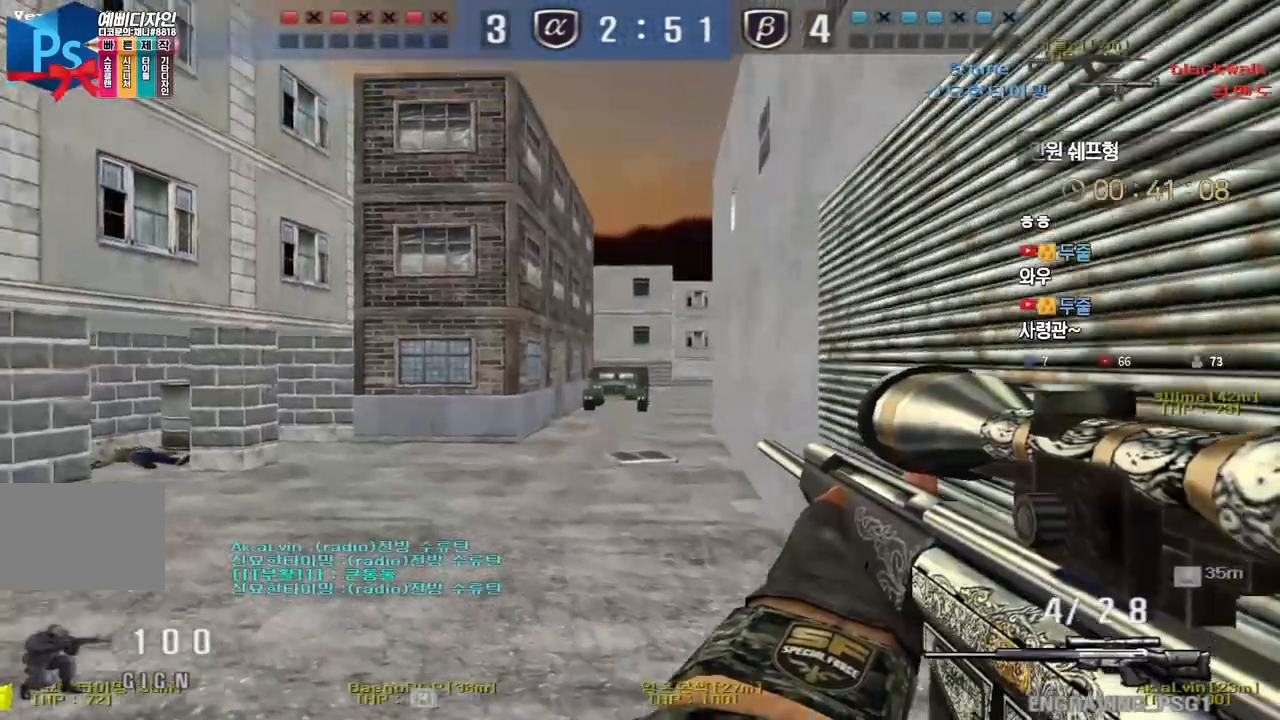
{"keys": ["a", "ctrl", "s"], "events": [[500, "ctrl", "down"]]}
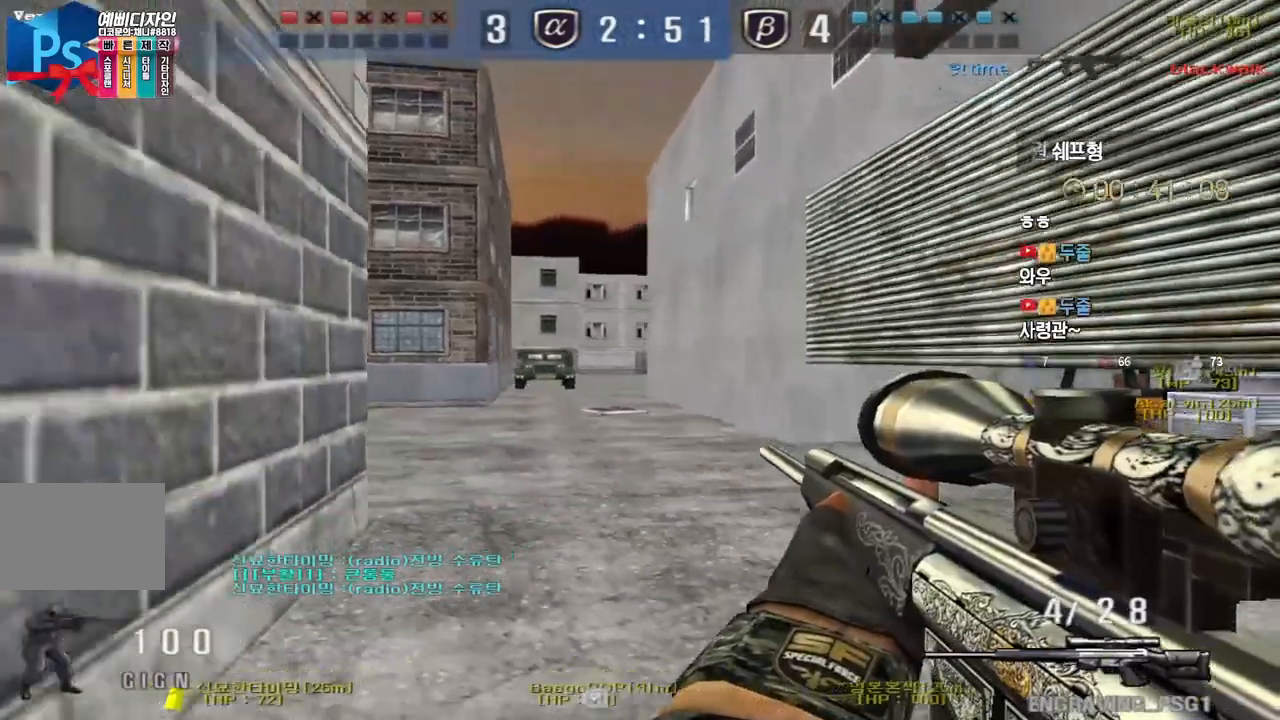
{"keys": ["a", "w"], "events": [[33, "s", "up"], [50, "a", "up"], [267, "a", "down"], [283, "w", "down"], [483, "ctrl", "up"]]}
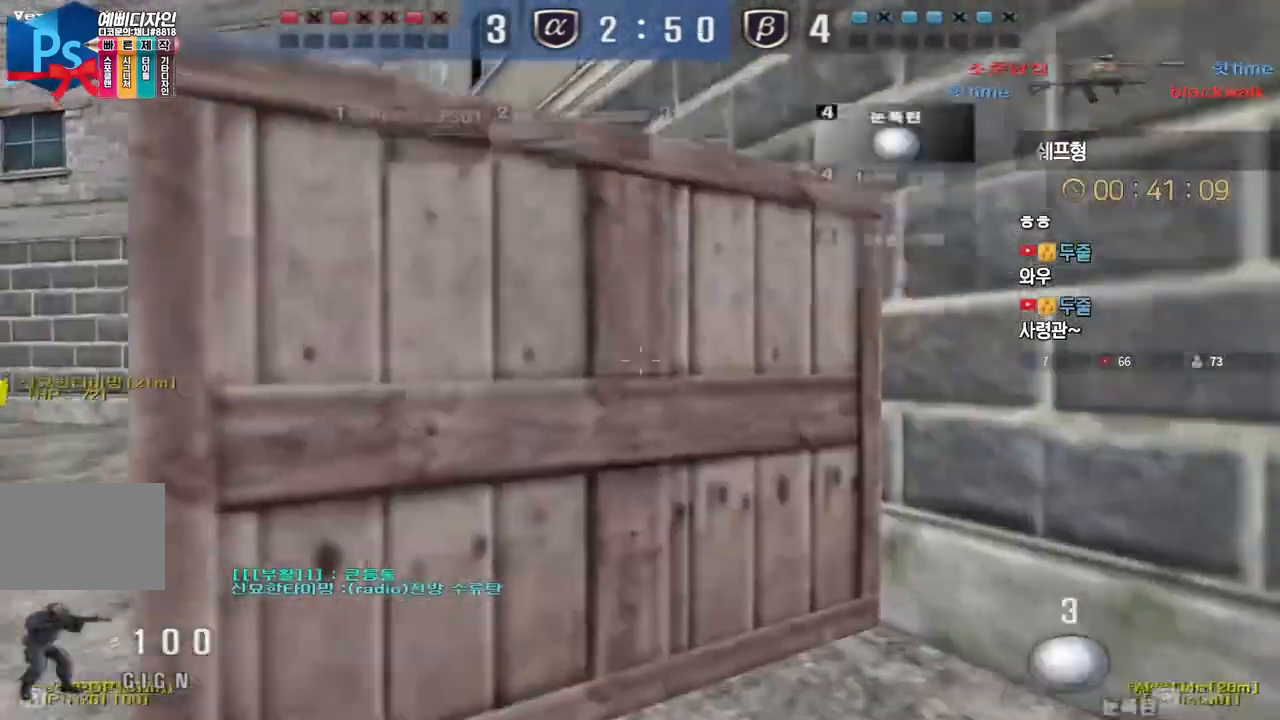
{"keys": ["d", "w"], "events": [[250, "ctrl", "down"], [267, "a", "up"], [267, "w", "up"], [317, "d", "down"], [317, "w", "down"], [350, "ctrl", "up"]]}
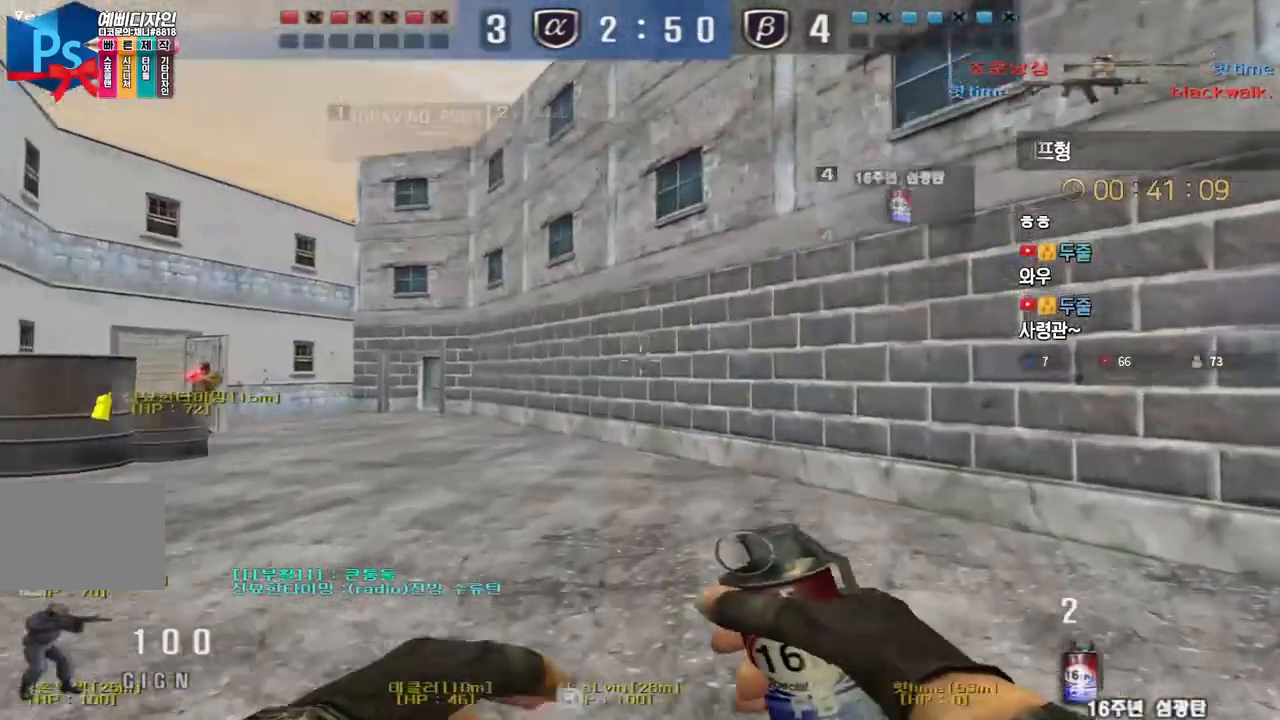
{"keys": ["ctrl", "d"], "events": [[83, "ctrl", "down"], [83, "d", "up"], [100, "w", "up"], [183, "ctrl", "up"], [183, "d", "down"], [183, "w", "down"], [417, "ctrl", "down"], [417, "d", "up"], [417, "w", "up"], [500, "d", "down"]]}
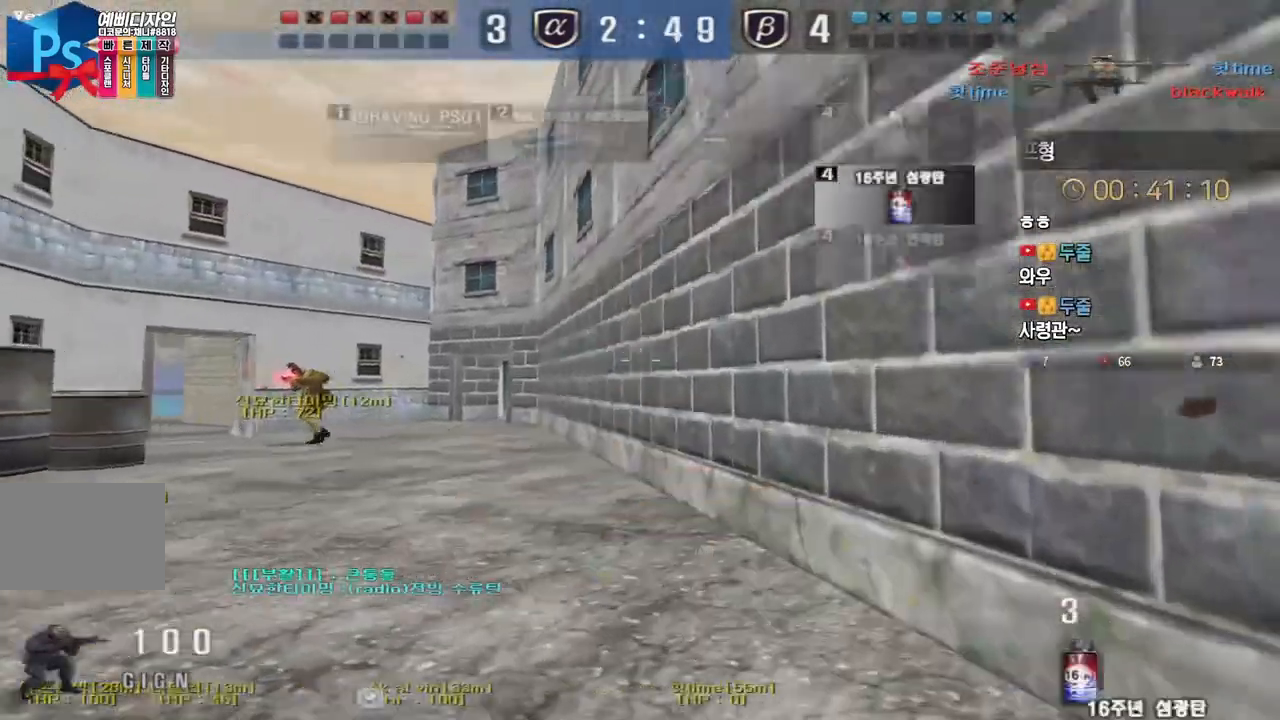
{"keys": ["d", "shift", "tab"], "events": [[33, "ctrl", "up"], [33, "s", "down"], [217, "s", "up"], [217, "shift", "down"], [267, "ctrl", "down"], [317, "ctrl", "up"], [367, "tab", "down"]]}
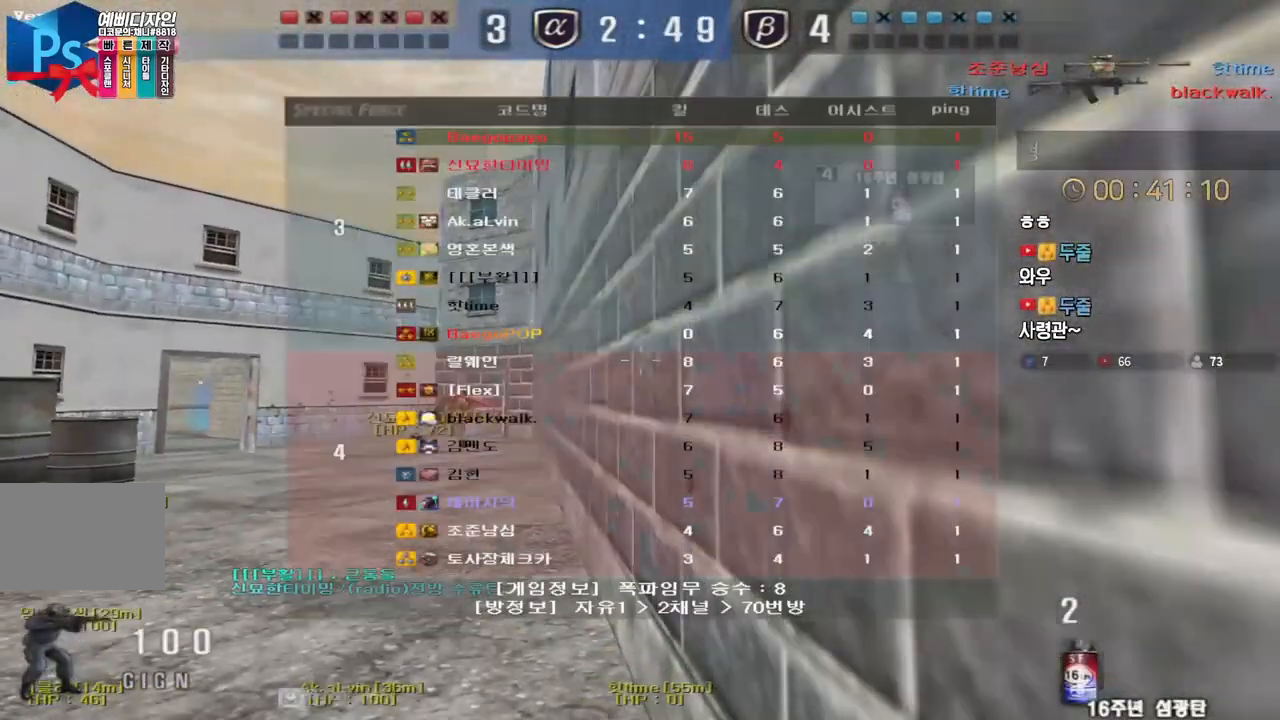
{"keys": ["d", "shift", "tab"], "events": []}
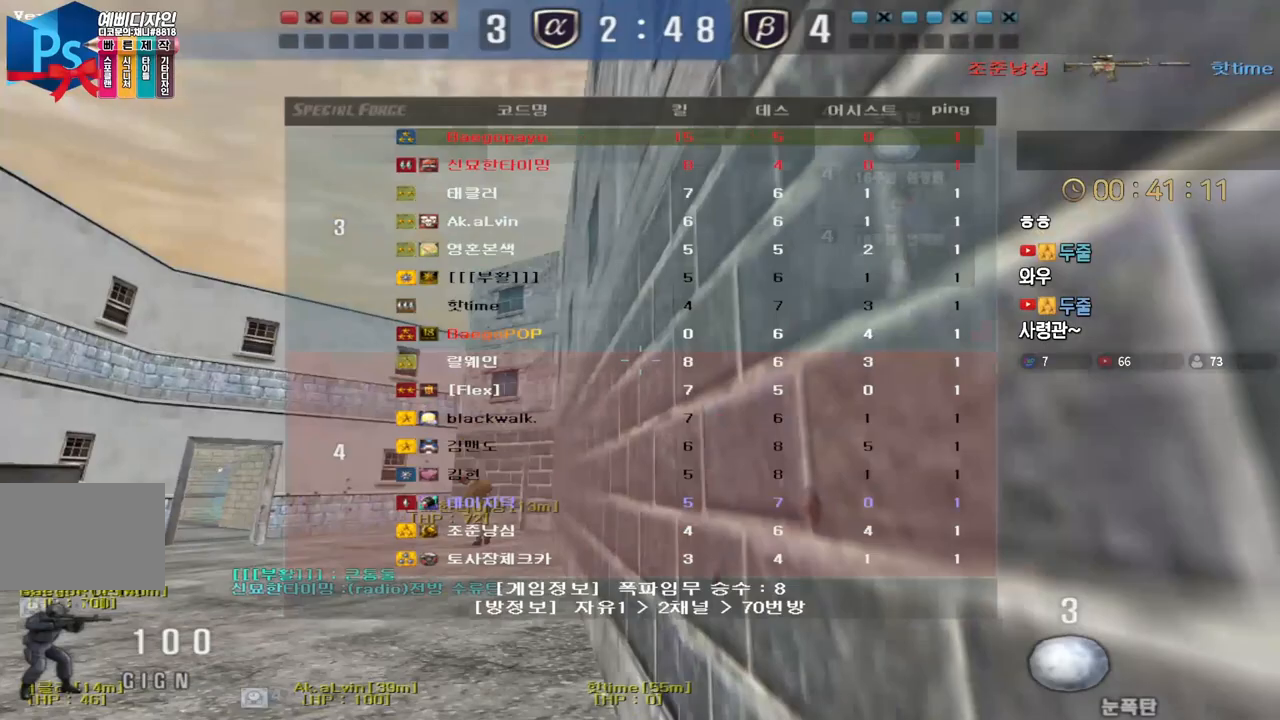
{"keys": ["d"], "events": [[167, "tab", "up"], [250, "shift", "up"]]}
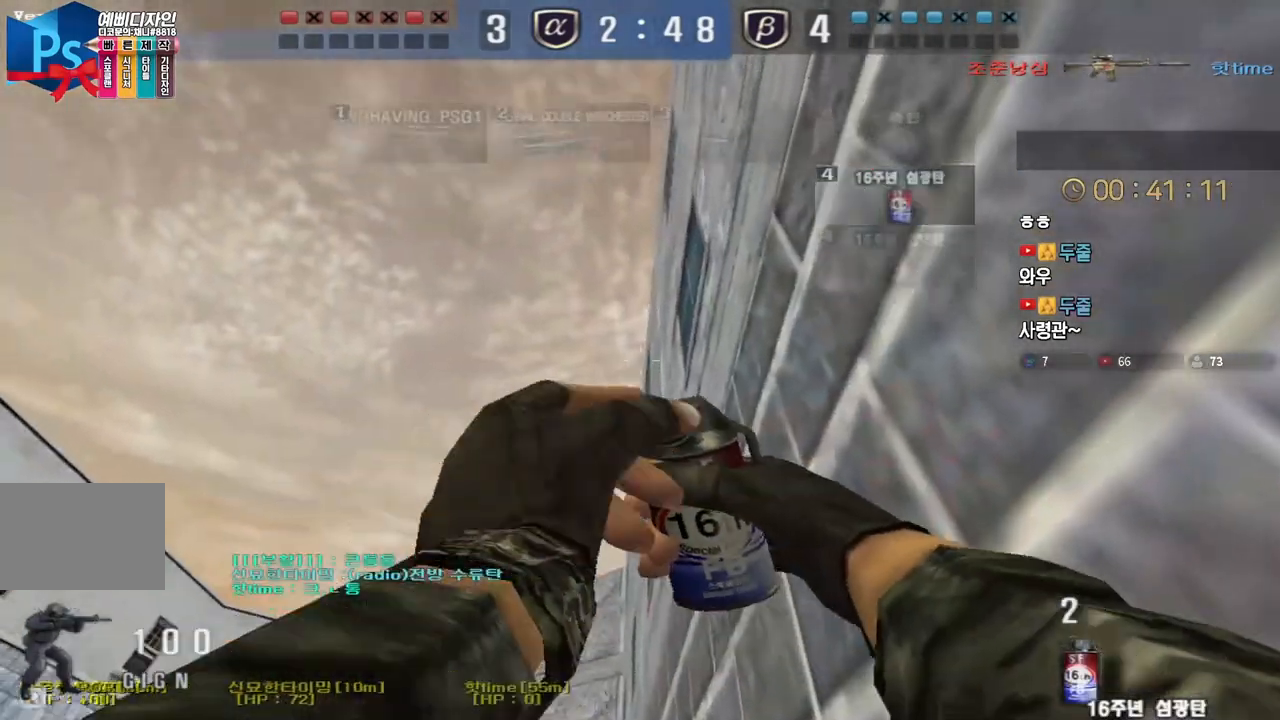
{"keys": ["a", "w"], "events": [[417, "d", "up"], [433, "w", "down"], [450, "a", "down"]]}
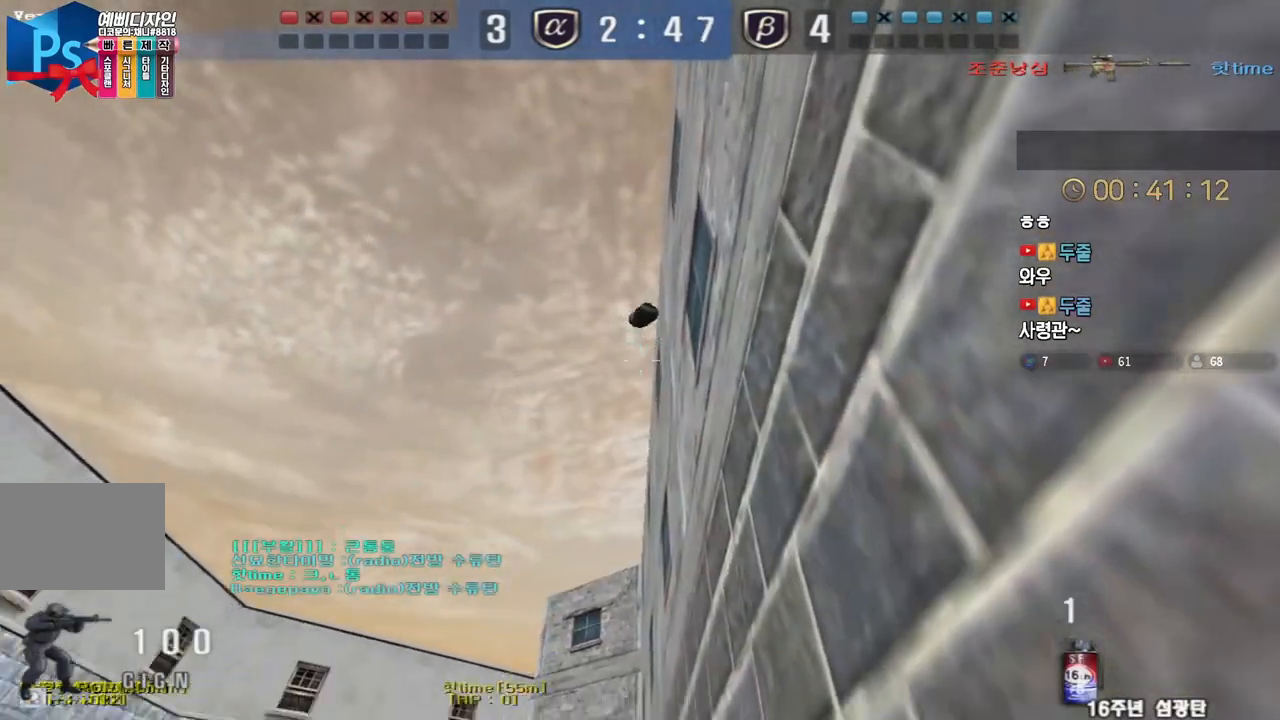
{"keys": ["a", "w"], "events": []}
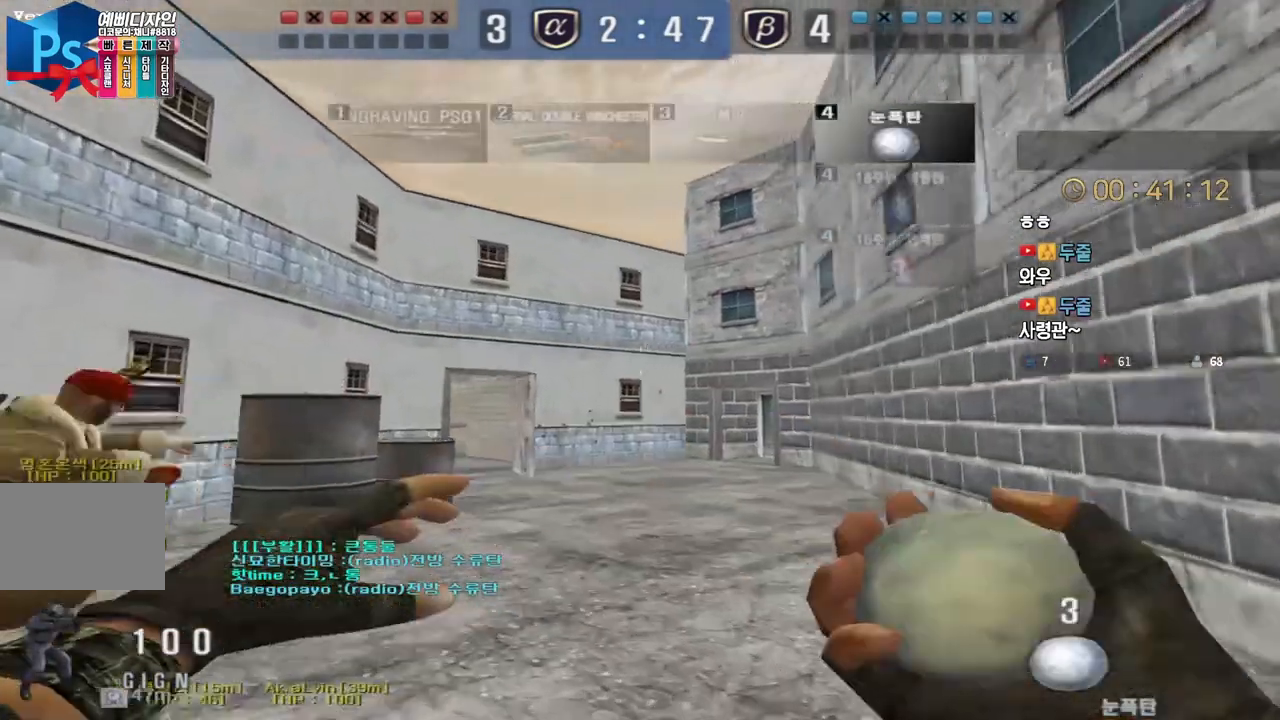
{"keys": [], "events": [[317, "ctrl", "down"], [333, "a", "up"], [333, "space", "down"], [333, "w", "up"], [367, "ctrl", "up"], [383, "space", "up"]]}
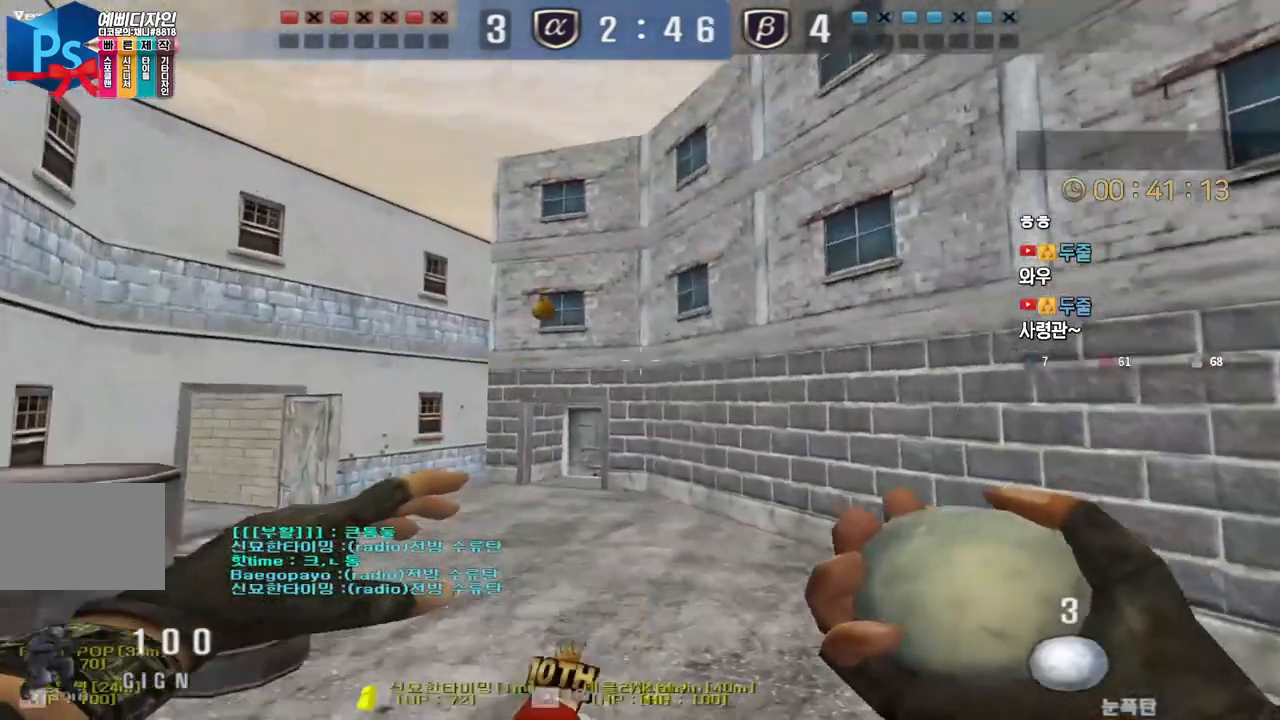
{"keys": ["a", "w"], "events": [[367, "w", "down"], [383, "a", "down"]]}